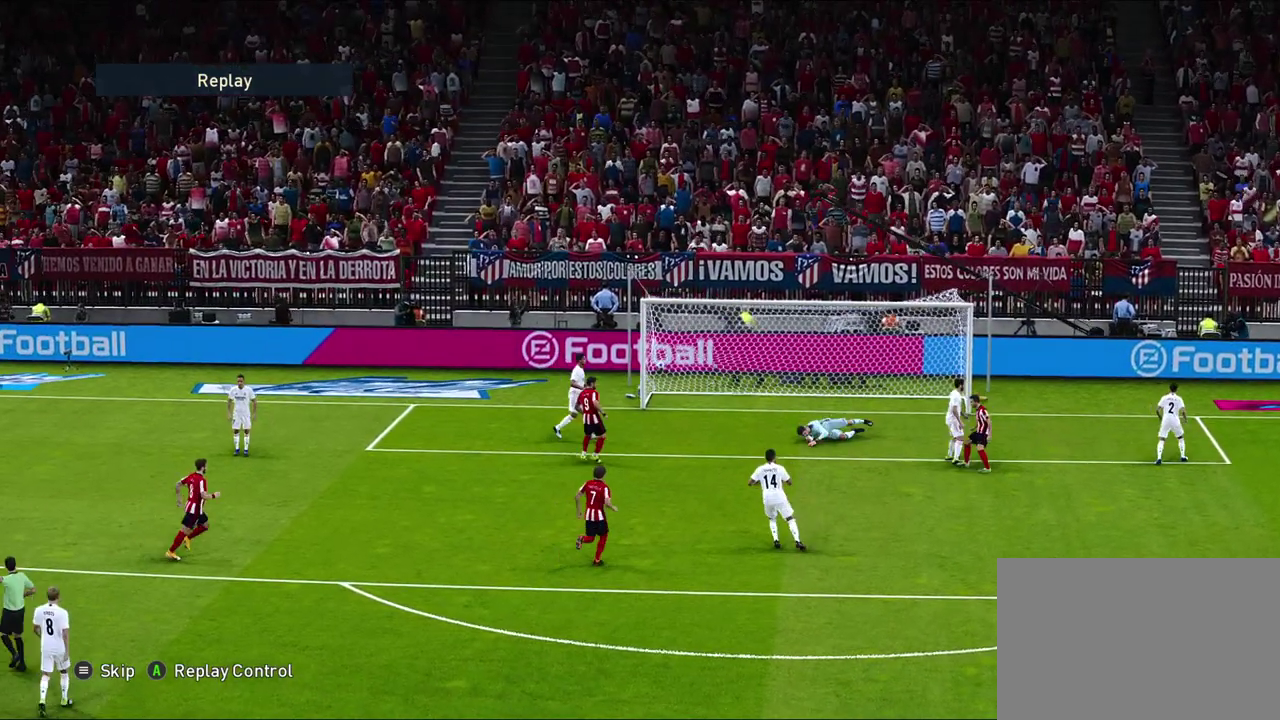
Gameplay with a controller (PlayStation layout); each line is a JSON object with the inputs held at the frame after it (dt_ms = milliseconds from this image to that frame). "events" lists button and stick changes between this image and that frame as [ms after this image, input, new state], when the widget could be followed in between.
{"dt_ms": 300, "buttons": ["CROSS"], "left_stick": "center", "right_stick": "center", "events": [[200, "CROSS", "down"]]}
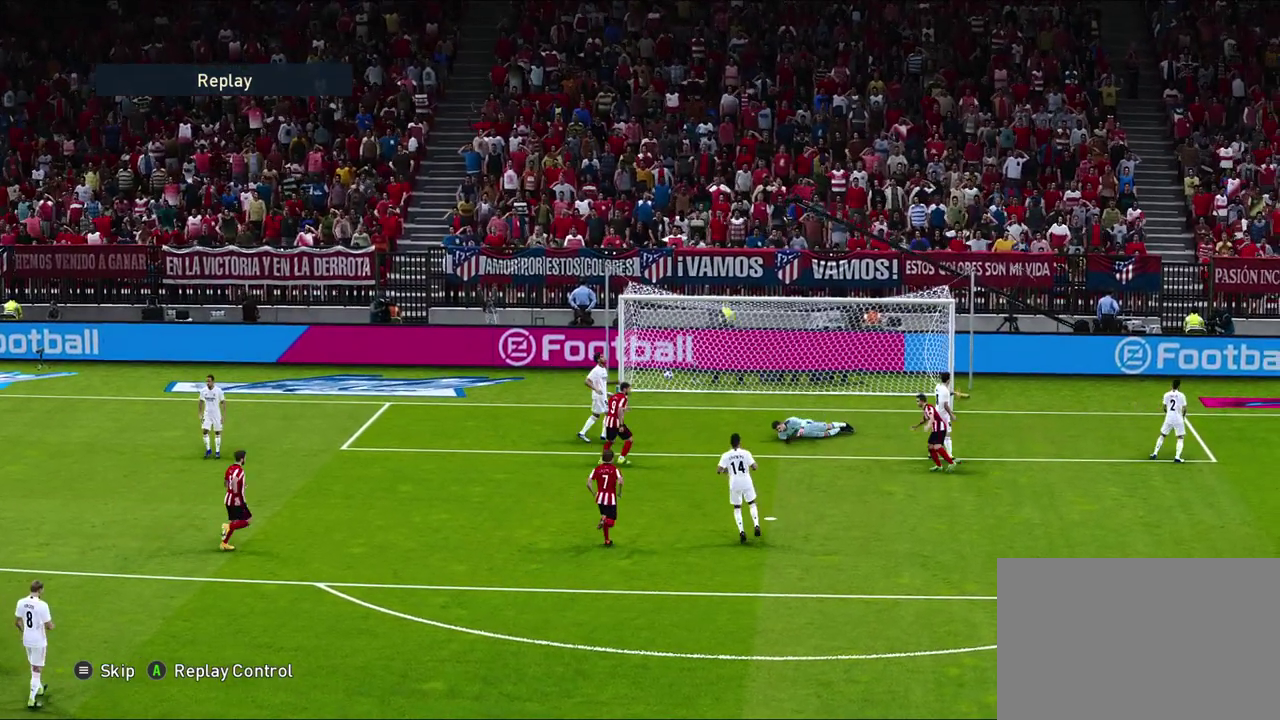
{"dt_ms": 800, "buttons": [], "left_stick": "center", "right_stick": "center", "events": [[67, "CROSS", "up"]]}
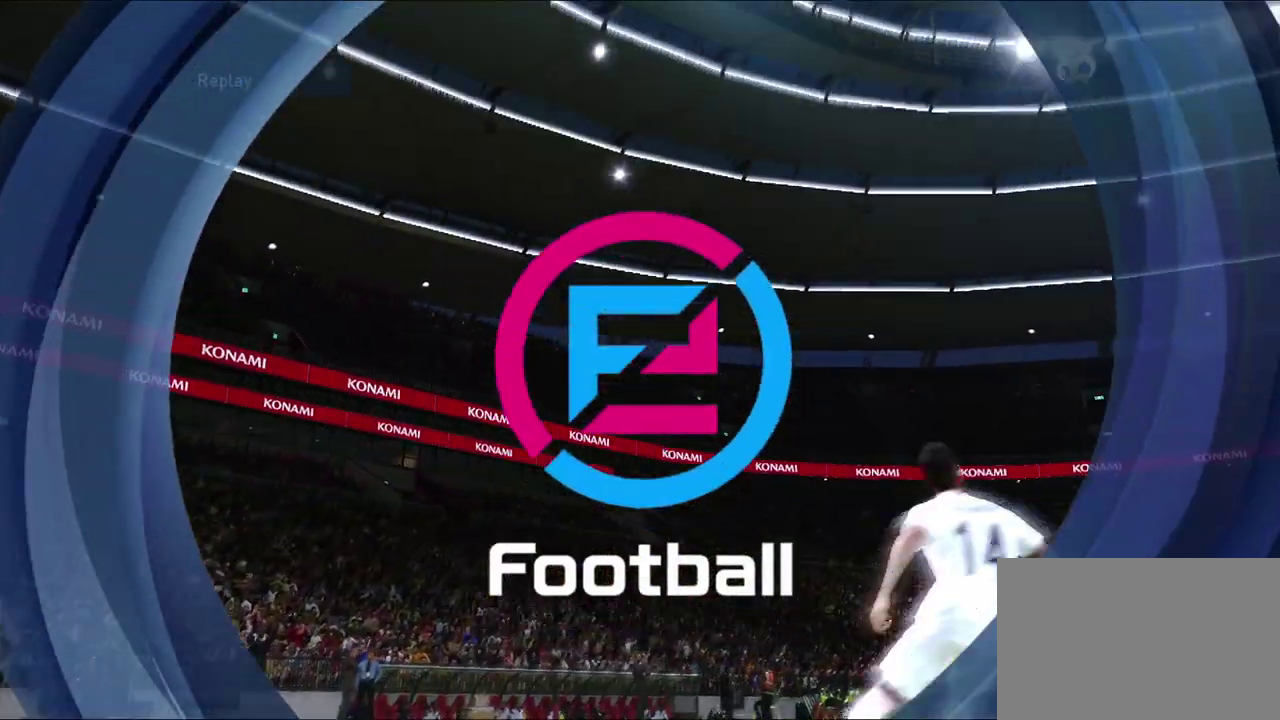
{"dt_ms": 600, "buttons": [], "left_stick": "center", "right_stick": "center", "events": []}
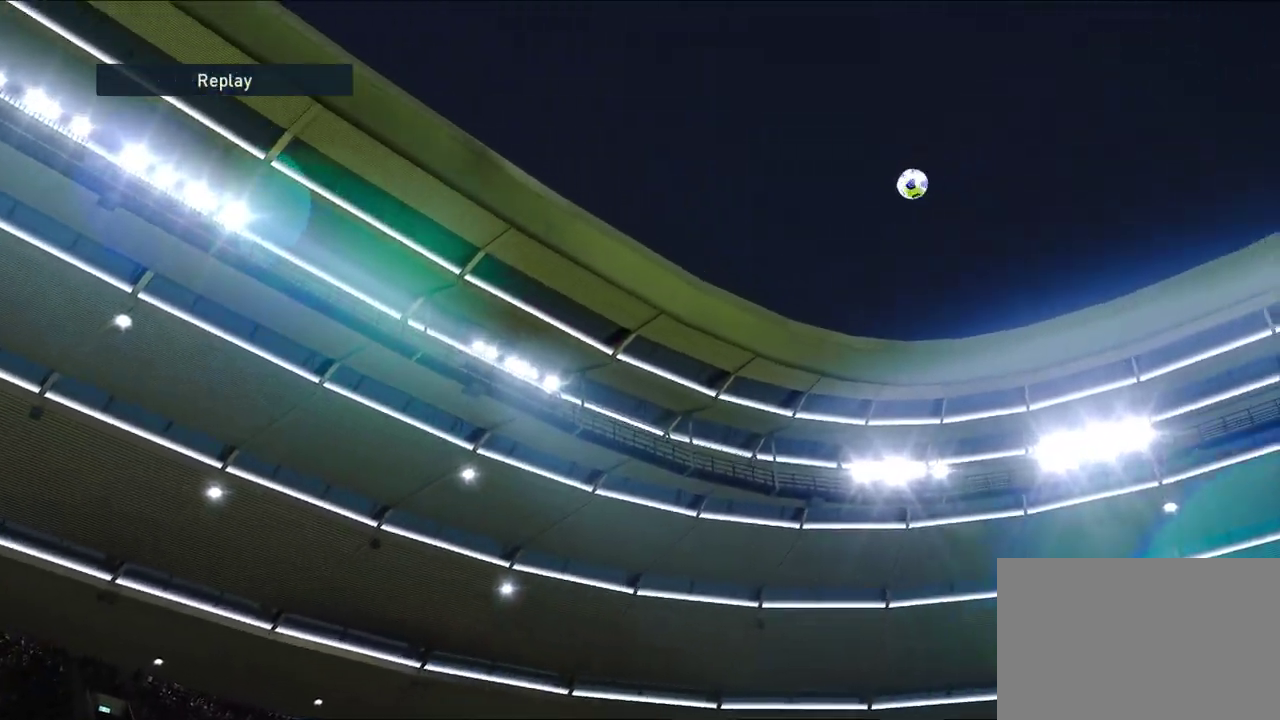
{"dt_ms": 300, "buttons": [], "left_stick": "center", "right_stick": "center", "events": []}
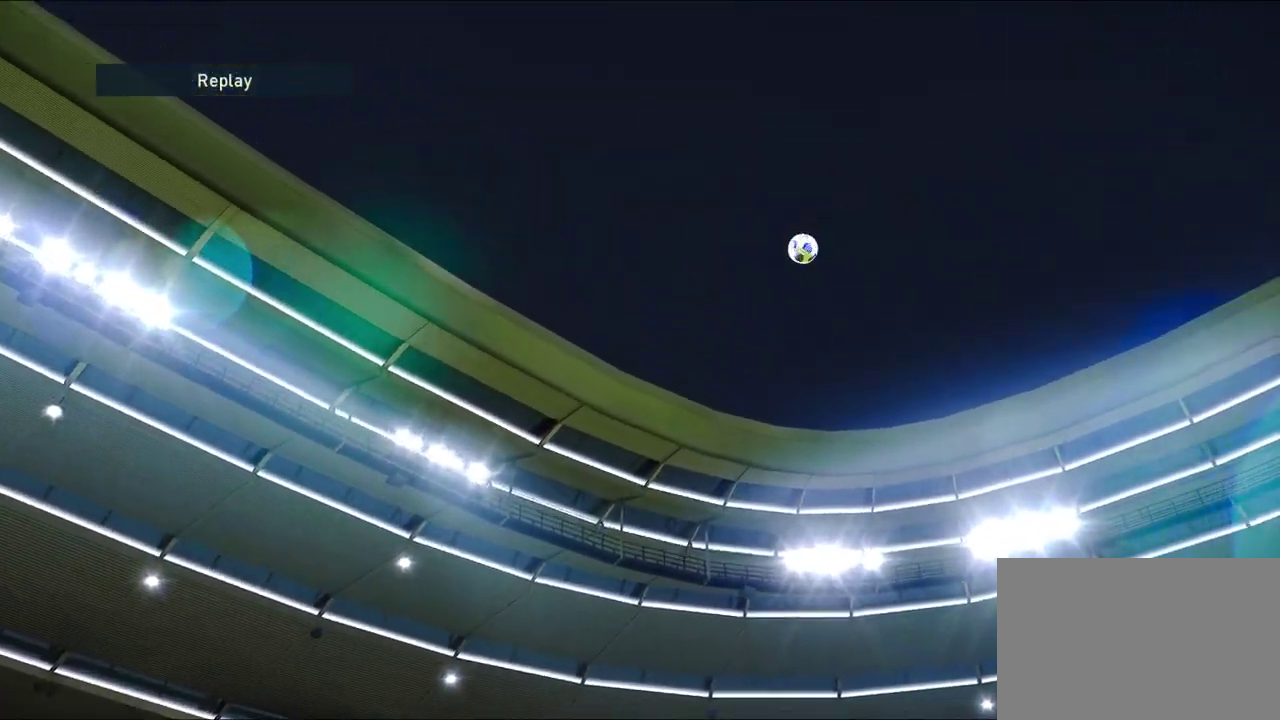
{"dt_ms": 500, "buttons": ["CROSS"], "left_stick": "center", "right_stick": "center", "events": [[100, "CROSS", "down"], [200, "CROSS", "up"], [450, "CROSS", "down"]]}
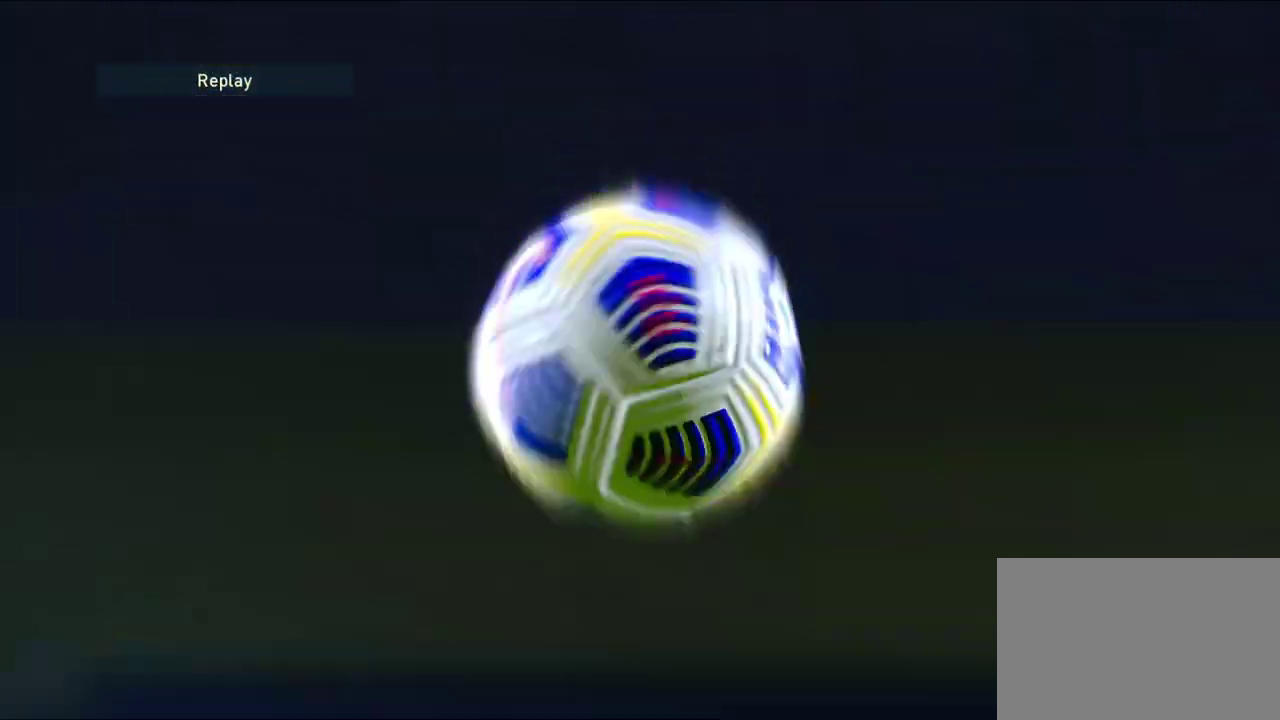
{"dt_ms": 600, "buttons": [], "left_stick": "center", "right_stick": "center", "events": [[50, "CROSS", "up"]]}
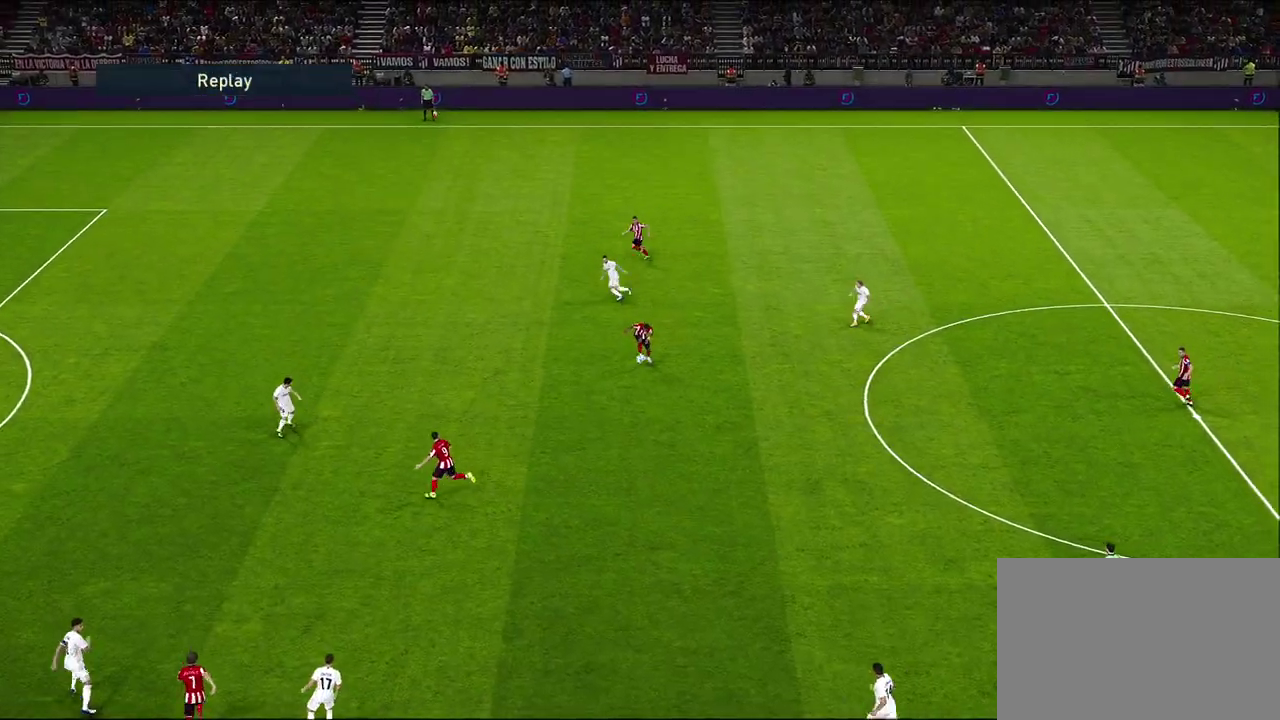
{"dt_ms": 600, "buttons": [], "left_stick": "center", "right_stick": "left", "events": [[33, "right_stick", "left"]]}
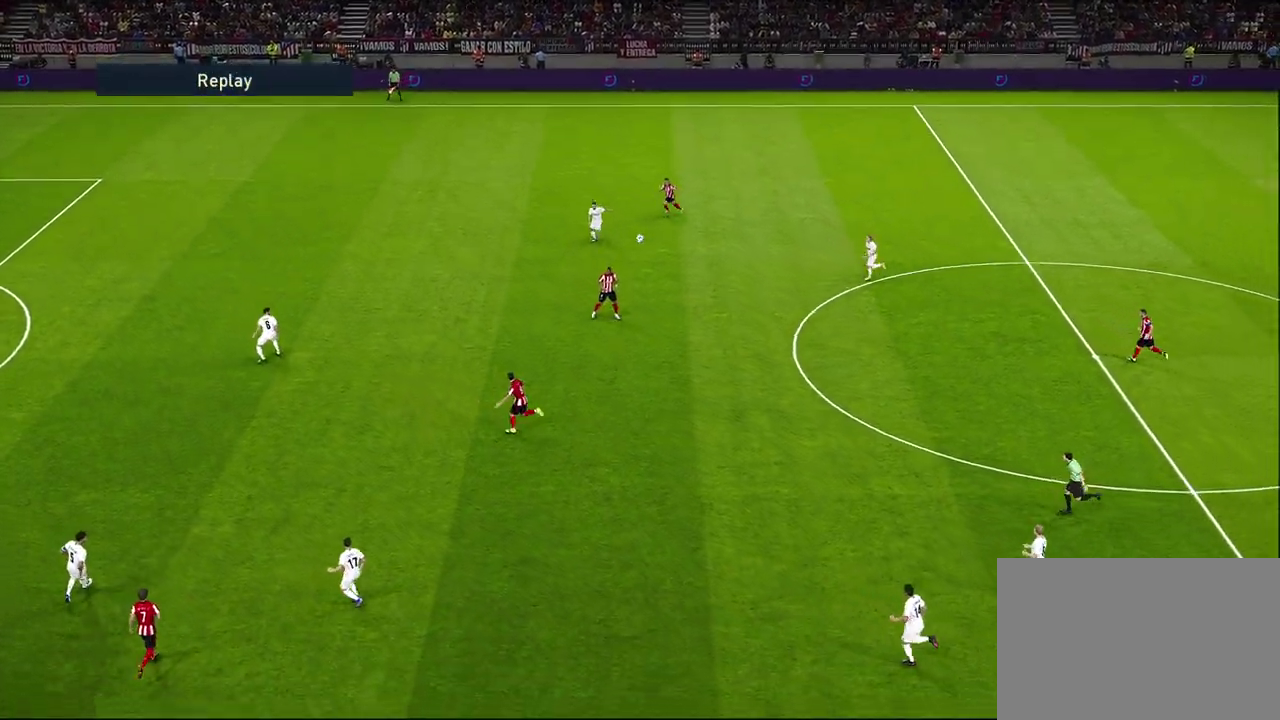
{"dt_ms": 300, "buttons": [], "left_stick": "center", "right_stick": "left", "events": []}
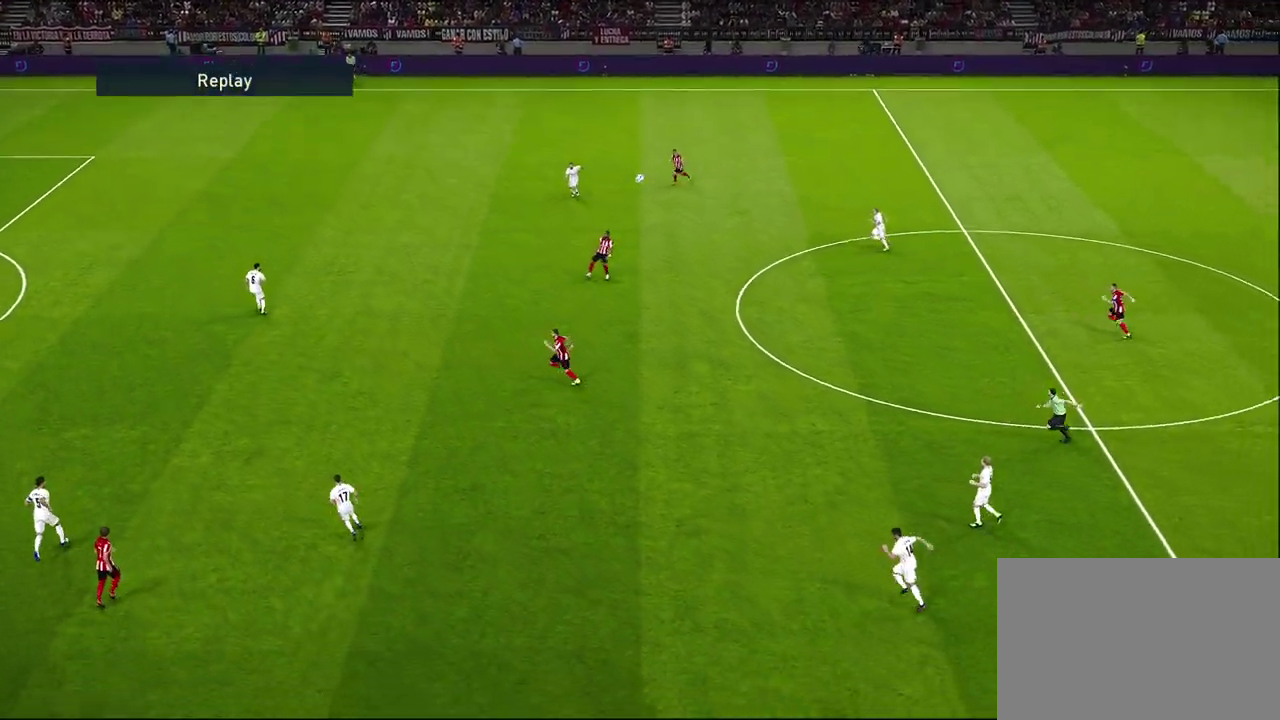
{"dt_ms": 300, "buttons": [], "left_stick": "center", "right_stick": "left", "events": []}
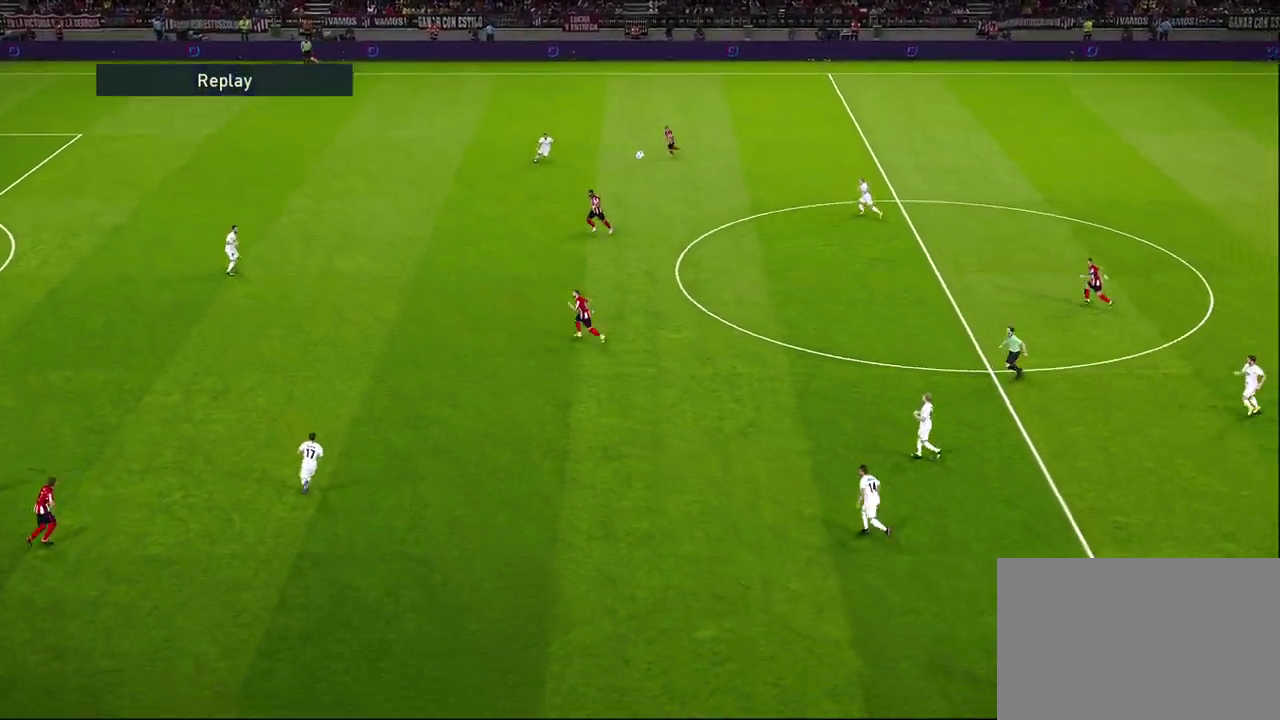
{"dt_ms": 600, "buttons": [], "left_stick": "center", "right_stick": "left", "events": []}
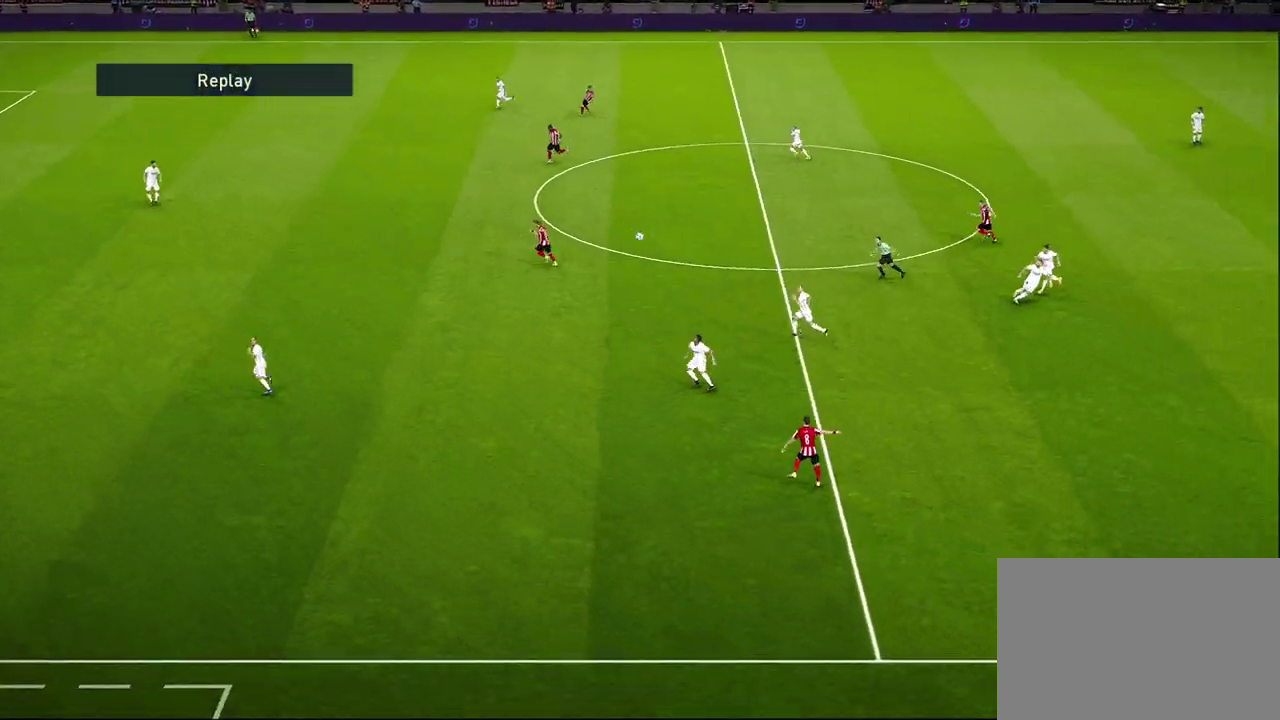
{"dt_ms": 600, "buttons": [], "left_stick": "center", "right_stick": "left", "events": []}
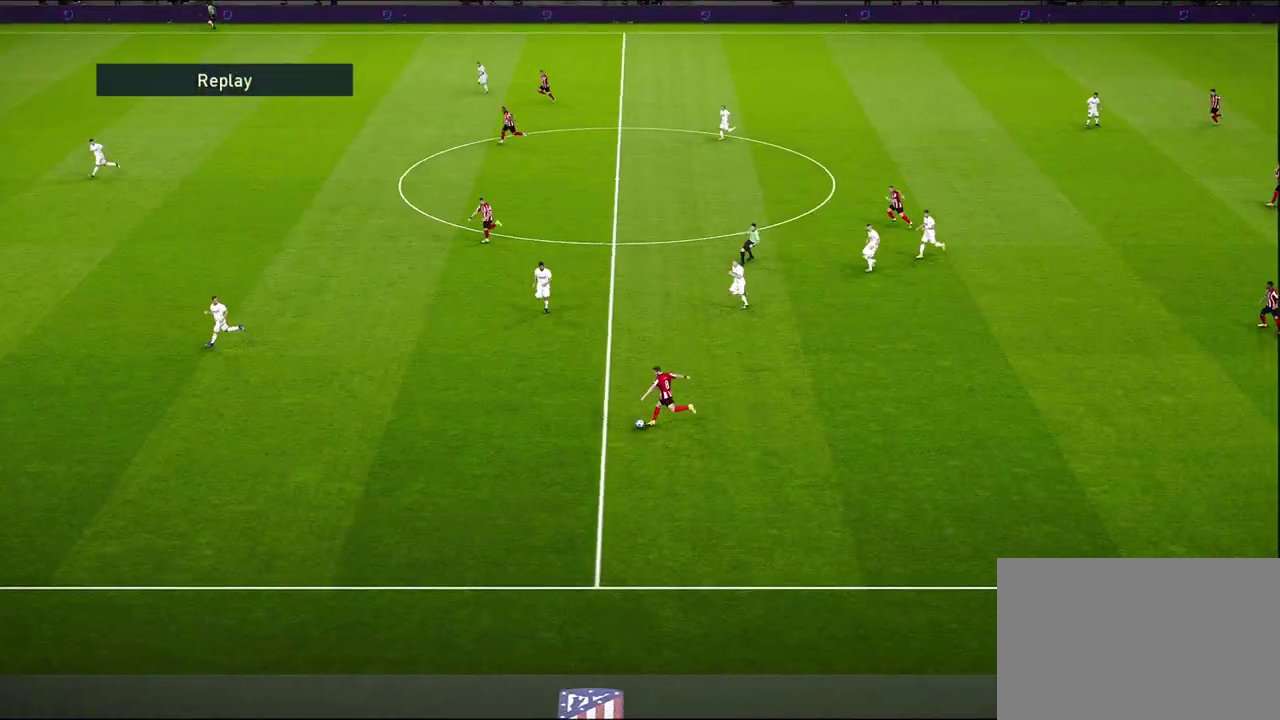
{"dt_ms": 500, "buttons": [], "left_stick": "center", "right_stick": "center", "events": [[483, "right_stick", "center"]]}
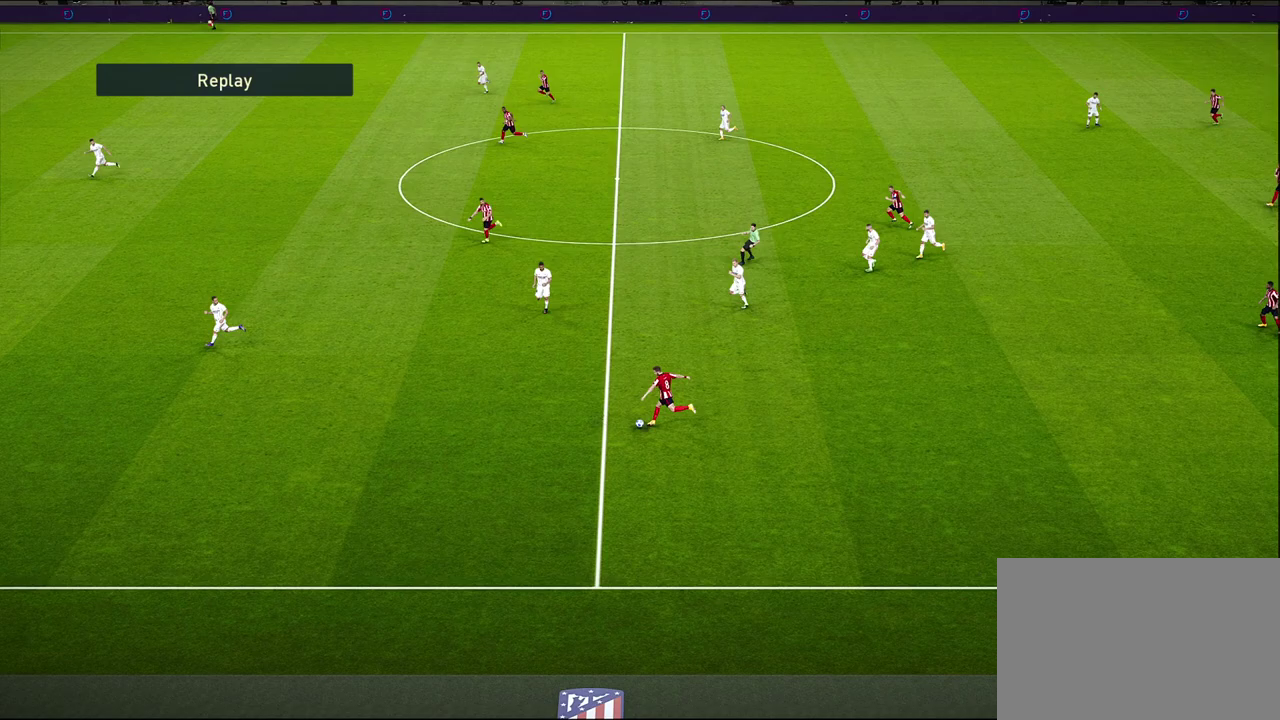
{"dt_ms": 500, "buttons": [], "left_stick": "center", "right_stick": "right", "events": [[117, "right_stick", "right"], [267, "right_stick", "center"], [350, "right_stick", "right"]]}
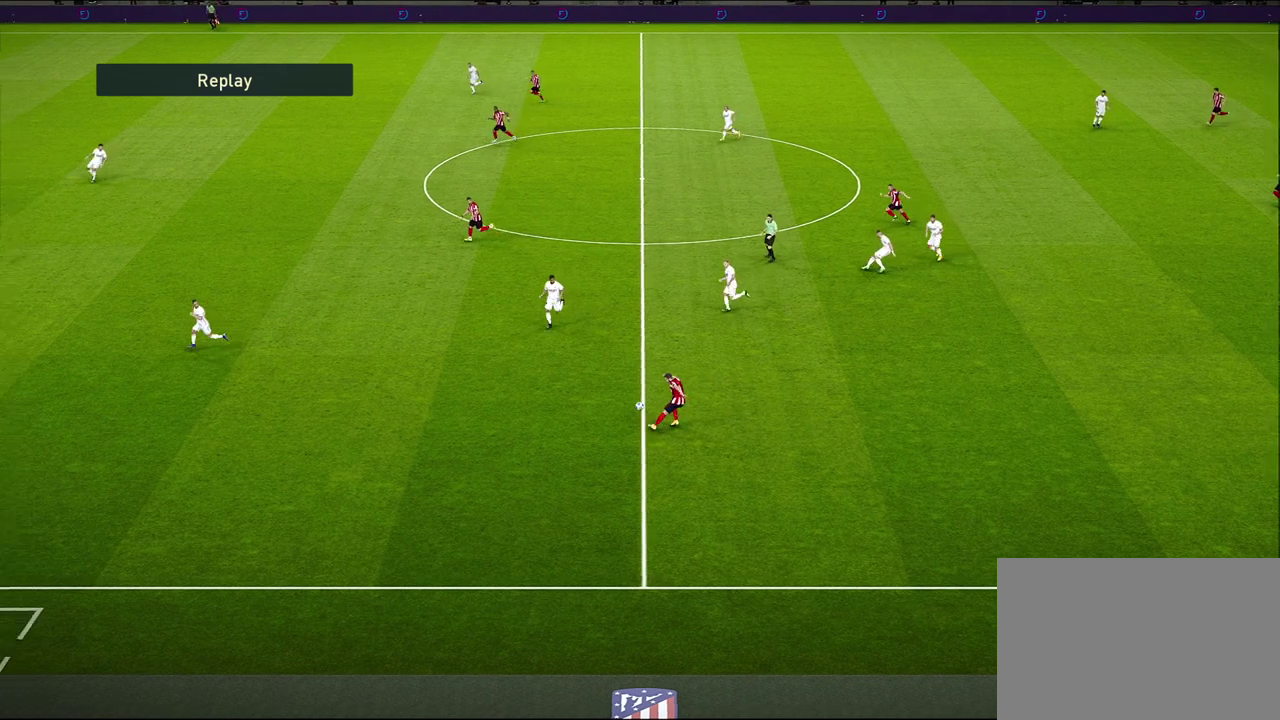
{"dt_ms": 300, "buttons": [], "left_stick": "center", "right_stick": "right", "events": []}
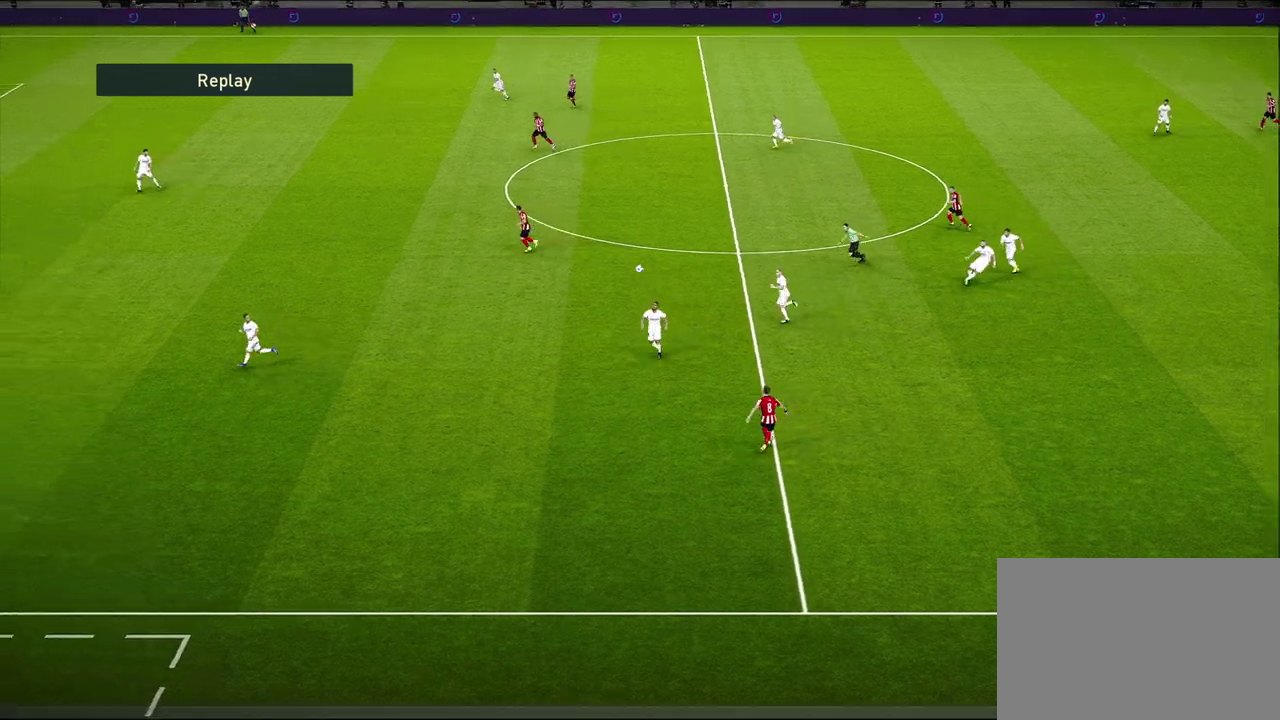
{"dt_ms": 600, "buttons": [], "left_stick": "center", "right_stick": "right", "events": []}
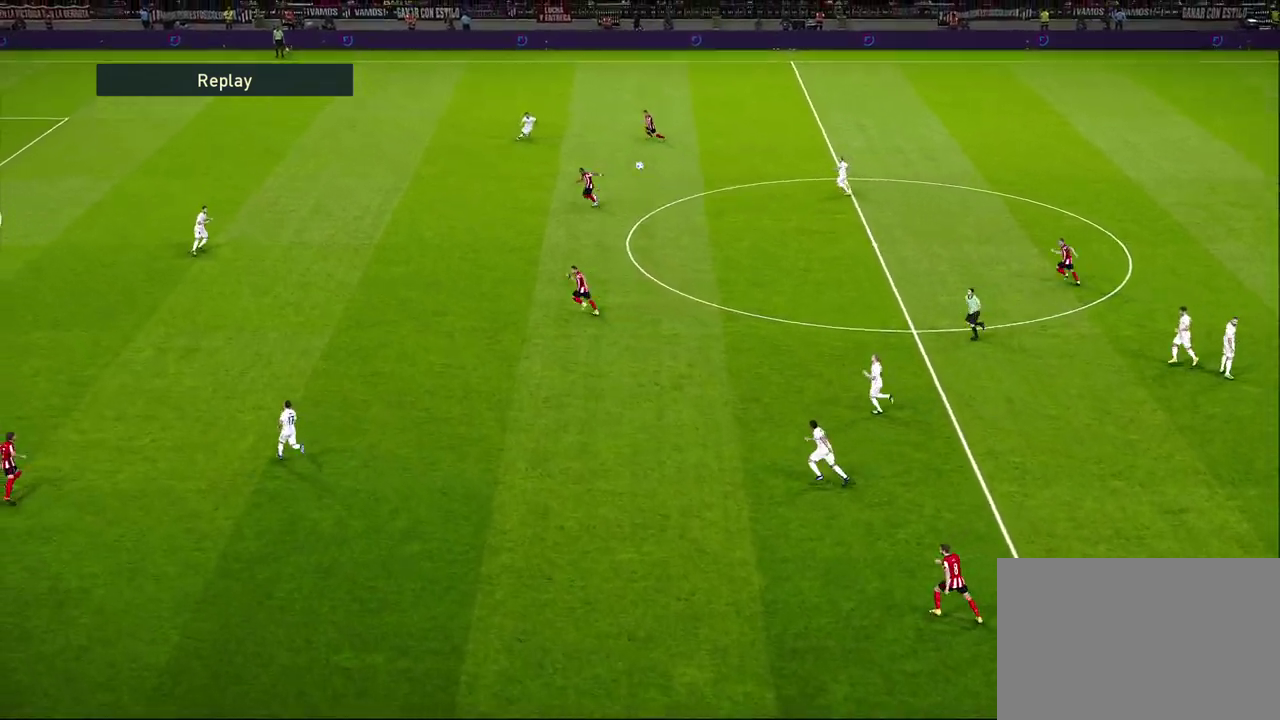
{"dt_ms": 700, "buttons": [], "left_stick": "center", "right_stick": "left", "events": [[67, "right_stick", "center"], [333, "right_stick", "left"]]}
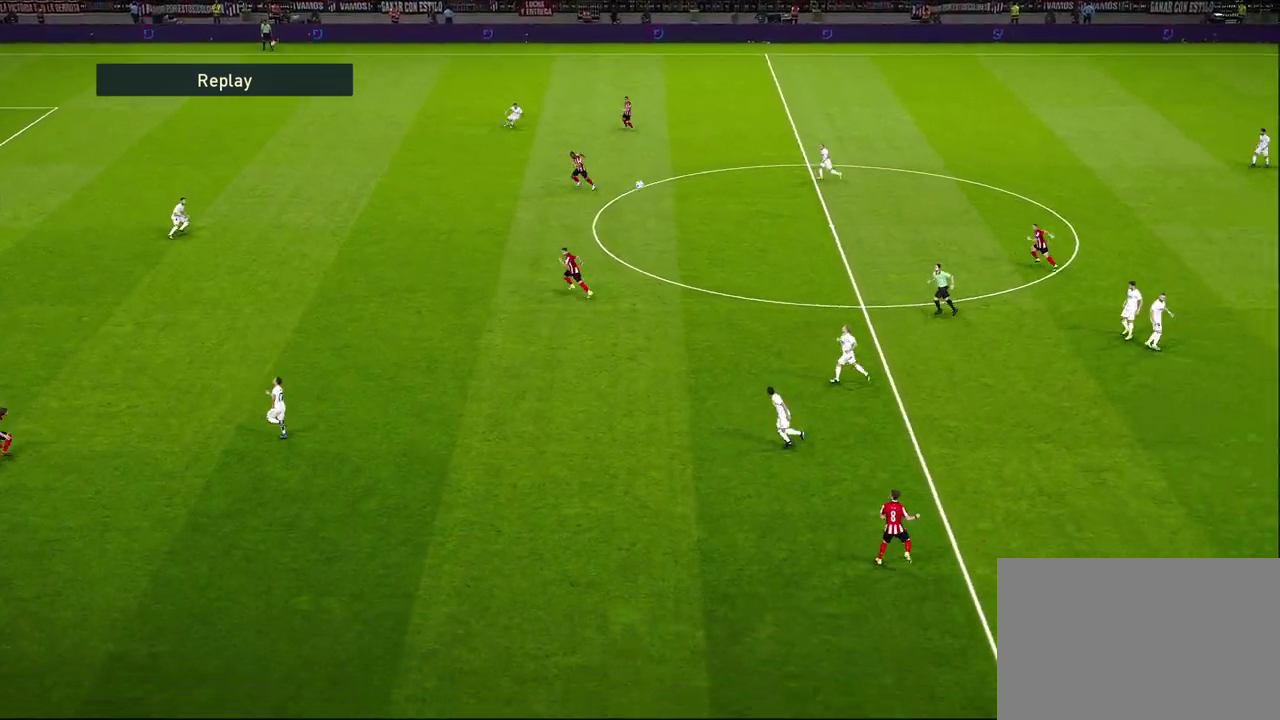
{"dt_ms": 600, "buttons": [], "left_stick": "center", "right_stick": "left", "events": []}
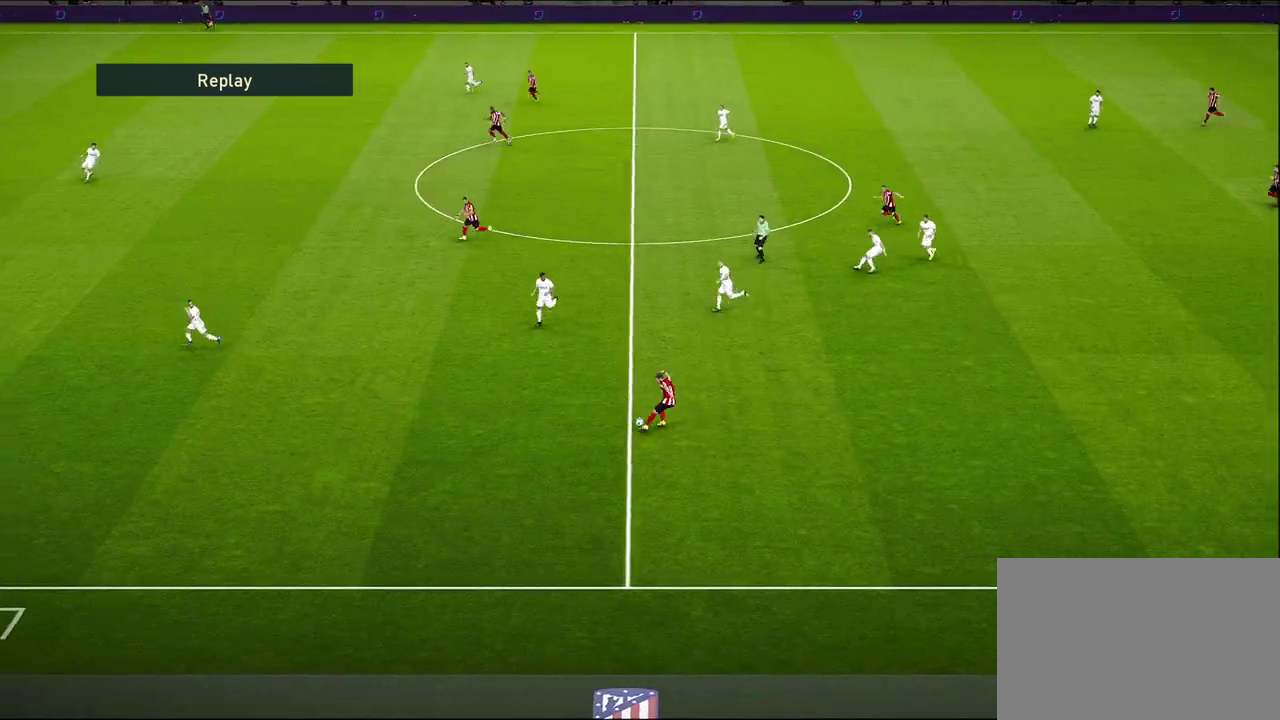
{"dt_ms": 300, "buttons": [], "left_stick": "center", "right_stick": "right", "events": [[100, "right_stick", "center"], [167, "right_stick", "right"]]}
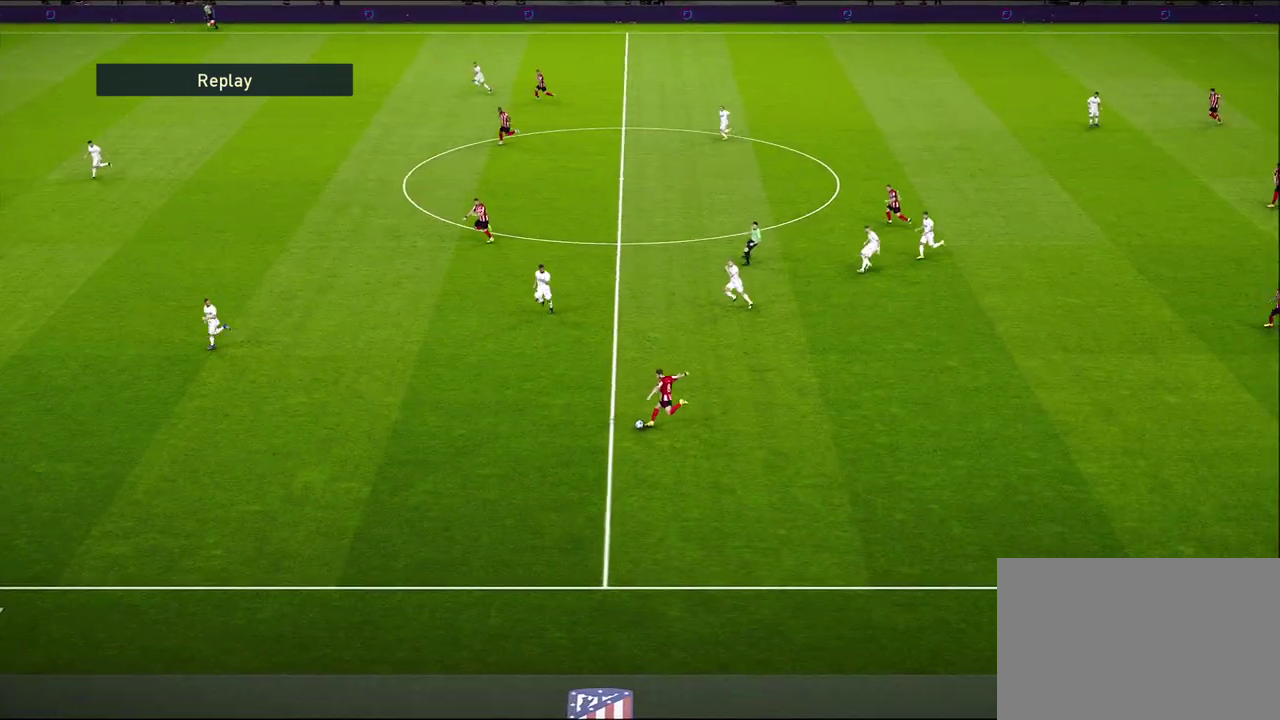
{"dt_ms": 400, "buttons": [], "left_stick": "center", "right_stick": "right", "events": []}
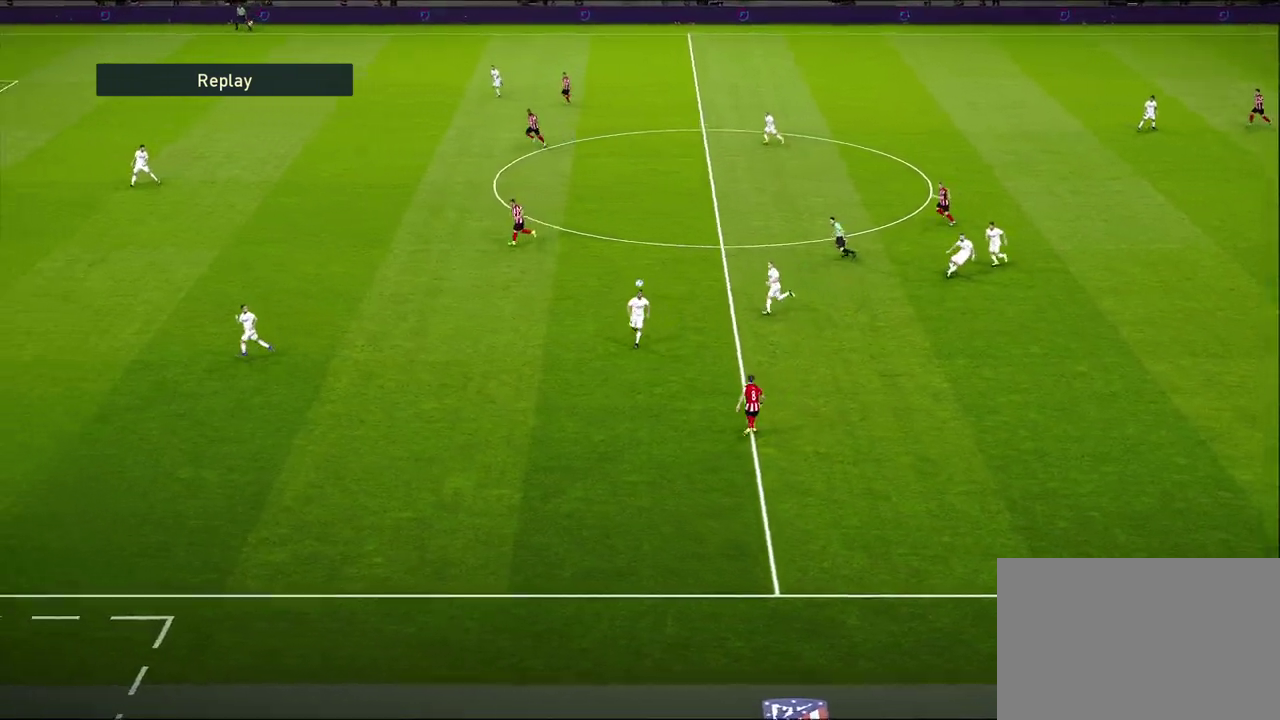
{"dt_ms": 600, "buttons": [], "left_stick": "center", "right_stick": "center", "events": [[483, "right_stick", "center"]]}
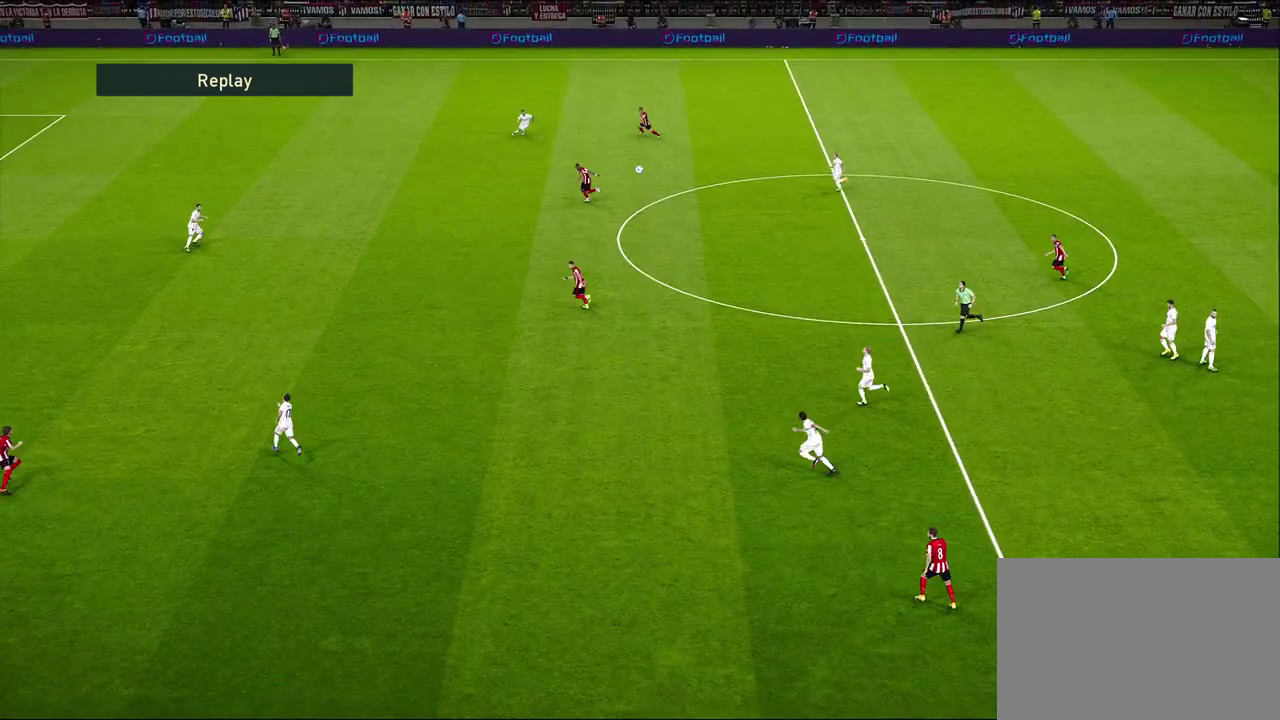
{"dt_ms": 600, "buttons": [], "left_stick": "center", "right_stick": "left", "events": [[17, "right_stick", "right"], [517, "right_stick", "center"], [600, "right_stick", "left"]]}
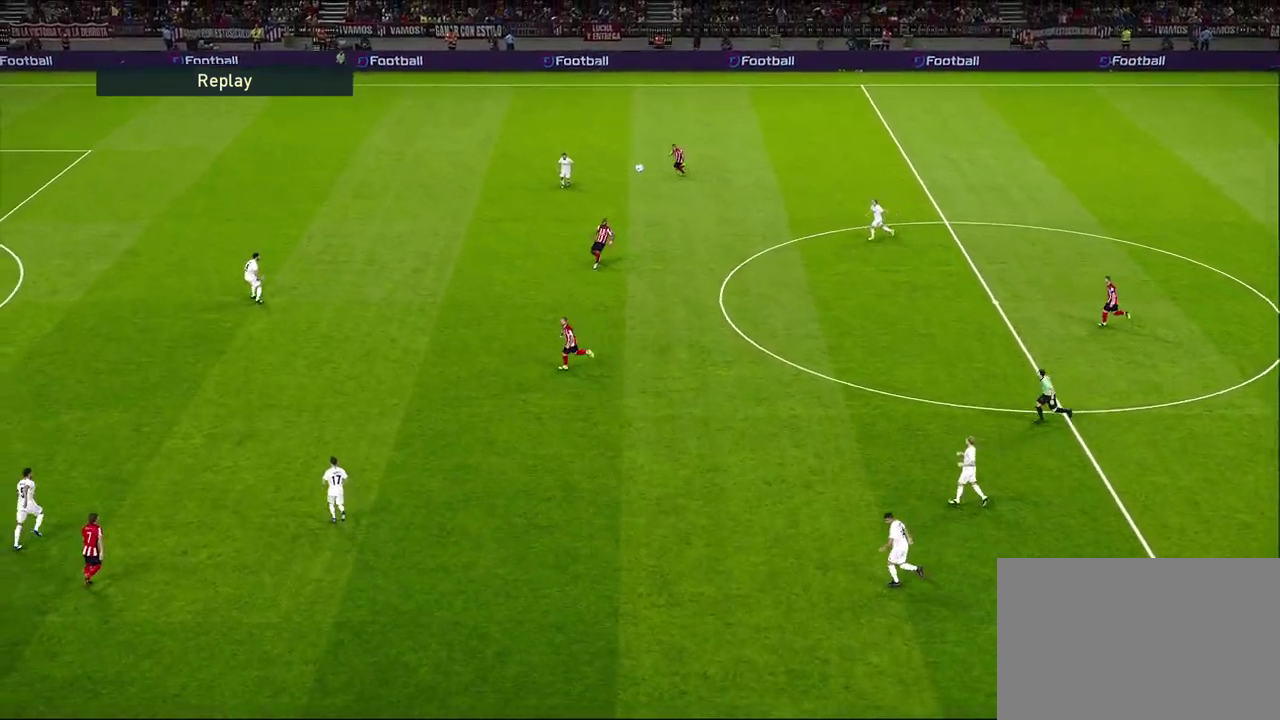
{"dt_ms": 600, "buttons": [], "left_stick": "center", "right_stick": "right", "events": [[350, "right_stick", "right"]]}
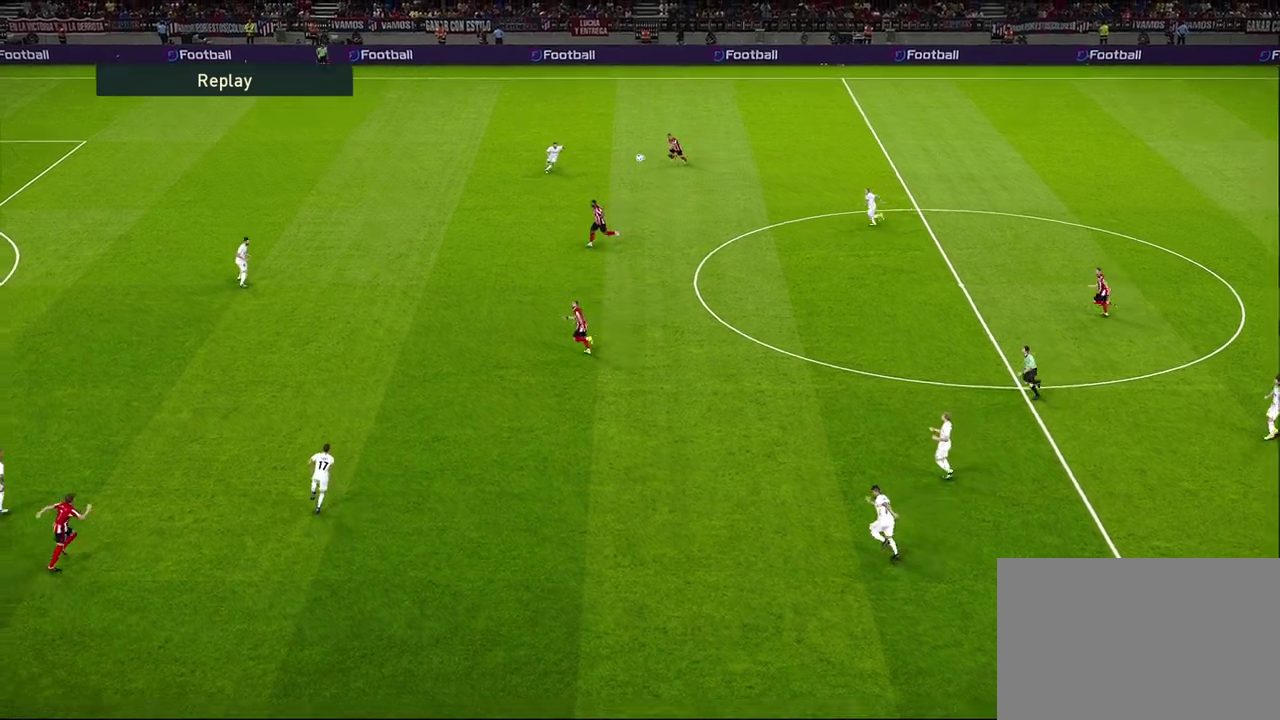
{"dt_ms": 300, "buttons": [], "left_stick": "center", "right_stick": "right", "events": []}
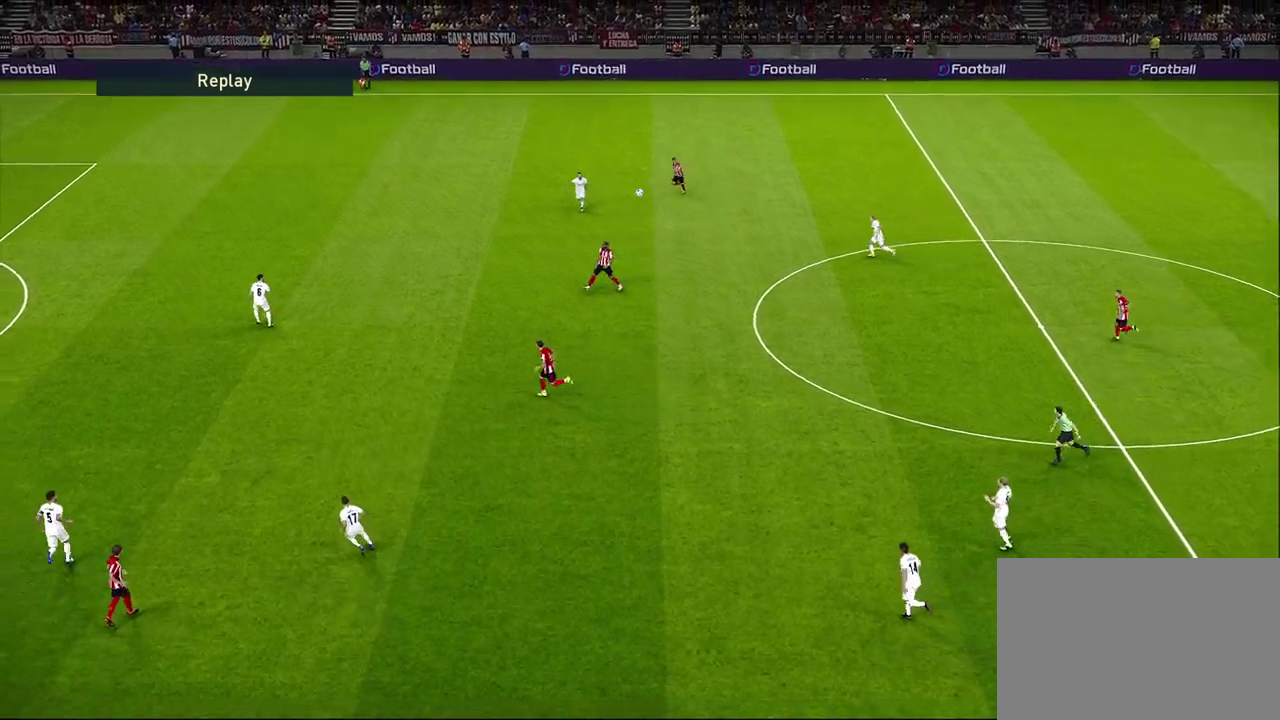
{"dt_ms": 300, "buttons": [], "left_stick": "center", "right_stick": "right", "events": []}
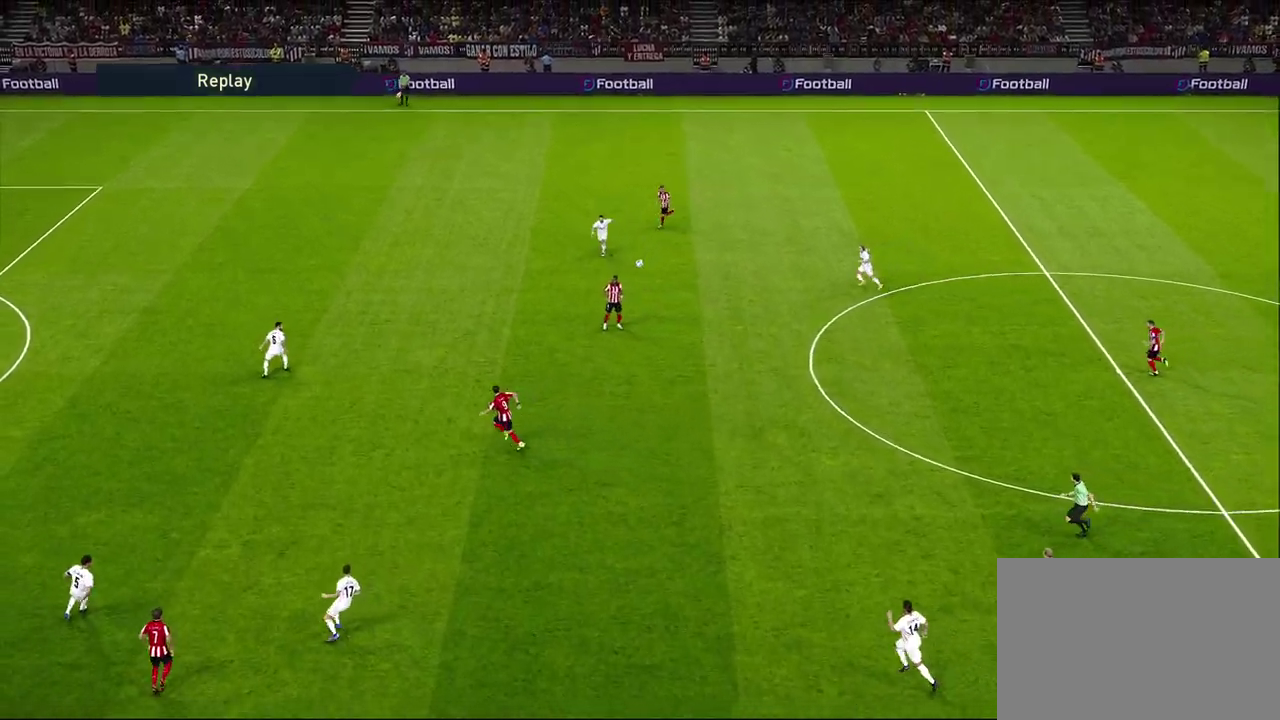
{"dt_ms": 600, "buttons": [], "left_stick": "center", "right_stick": "right", "events": []}
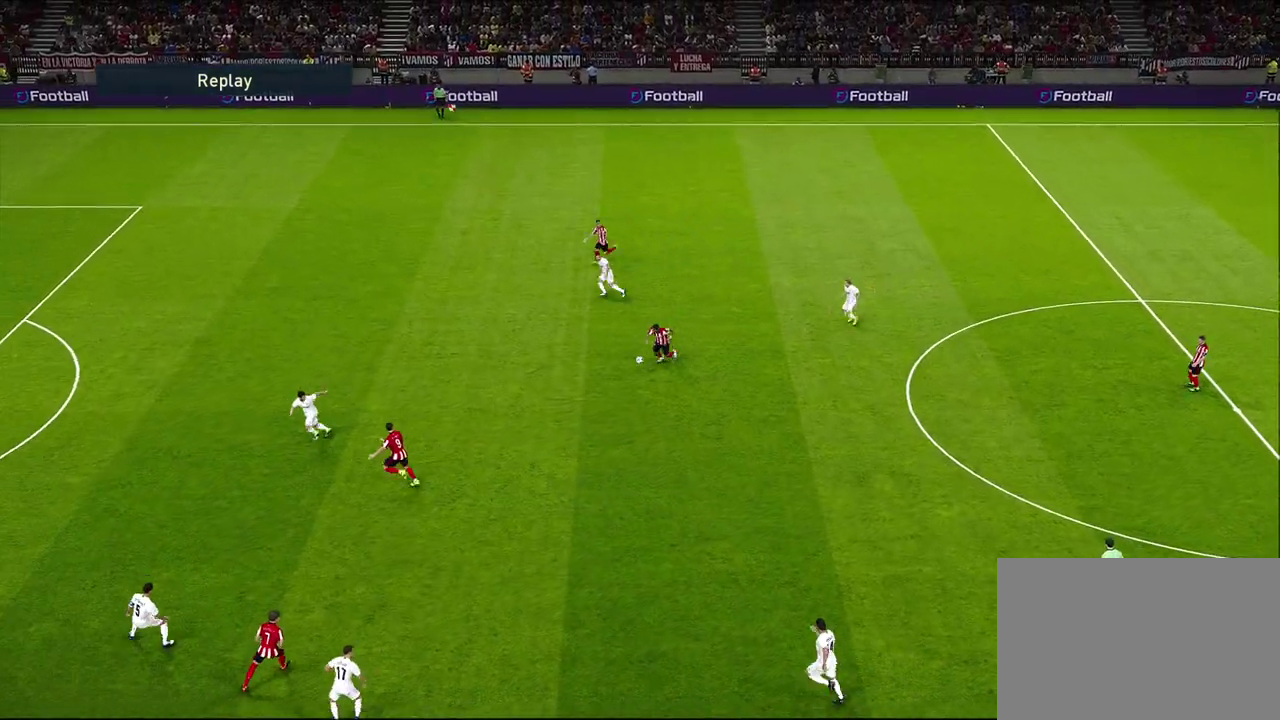
{"dt_ms": 600, "buttons": [], "left_stick": "center", "right_stick": "down-right", "events": [[267, "right_stick", "down-right"]]}
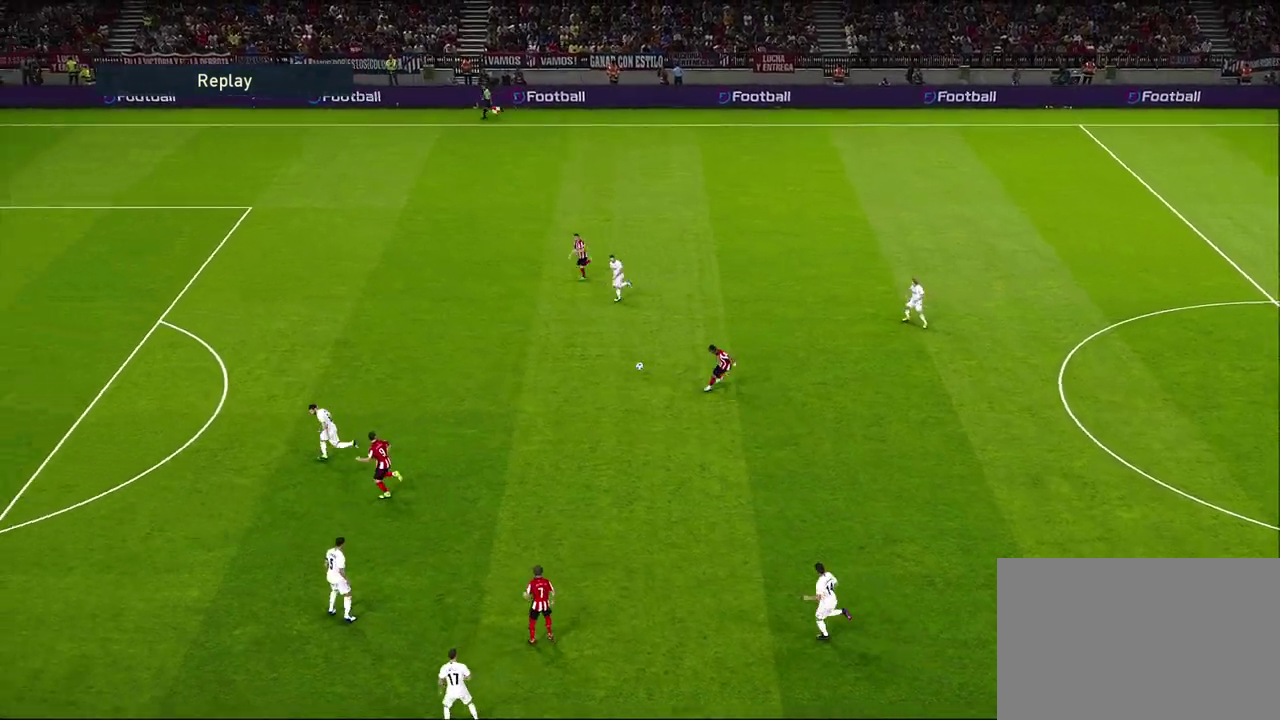
{"dt_ms": 600, "buttons": [], "left_stick": "center", "right_stick": "down-right", "events": []}
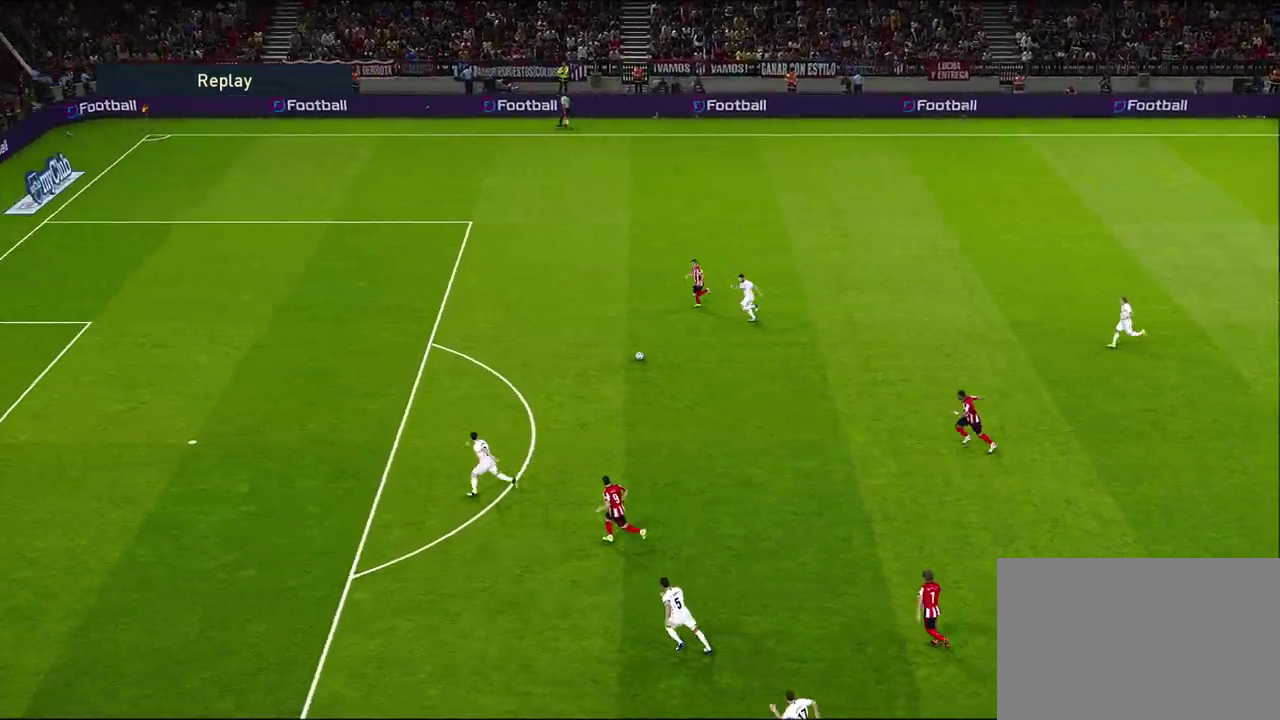
{"dt_ms": 600, "buttons": [], "left_stick": "center", "right_stick": "down-right", "events": []}
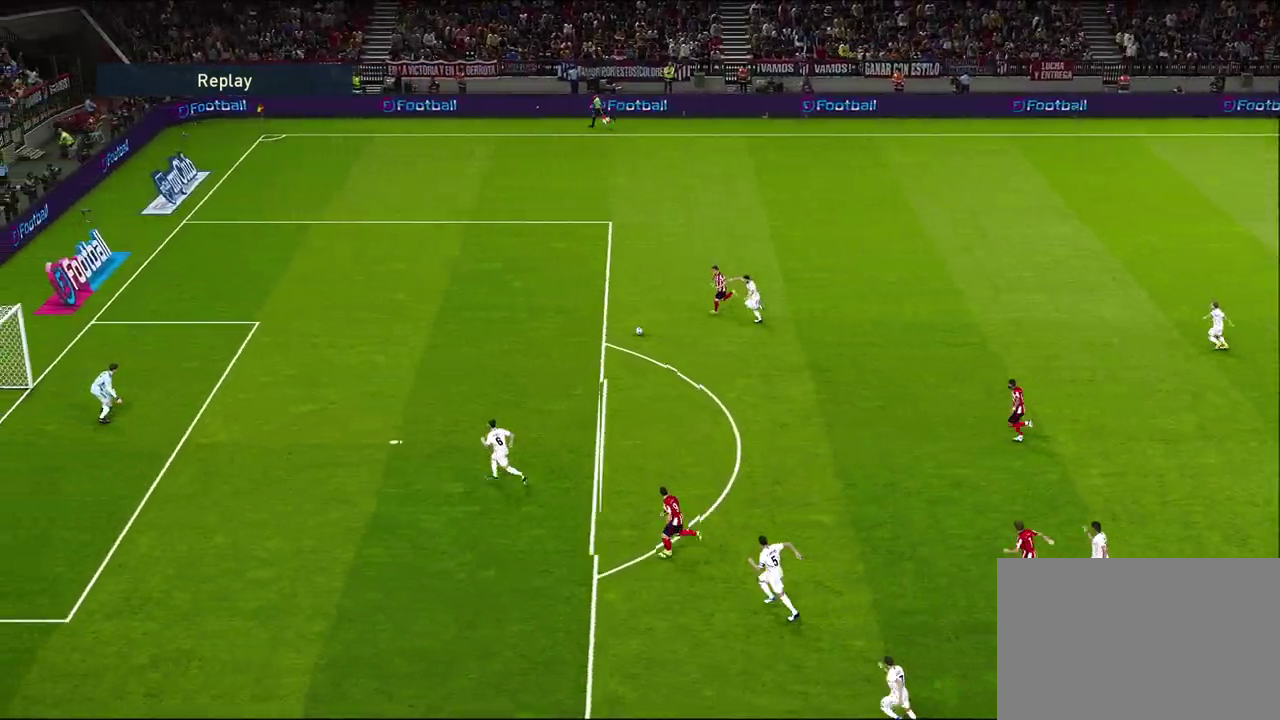
{"dt_ms": 300, "buttons": [], "left_stick": "center", "right_stick": "down-right", "events": []}
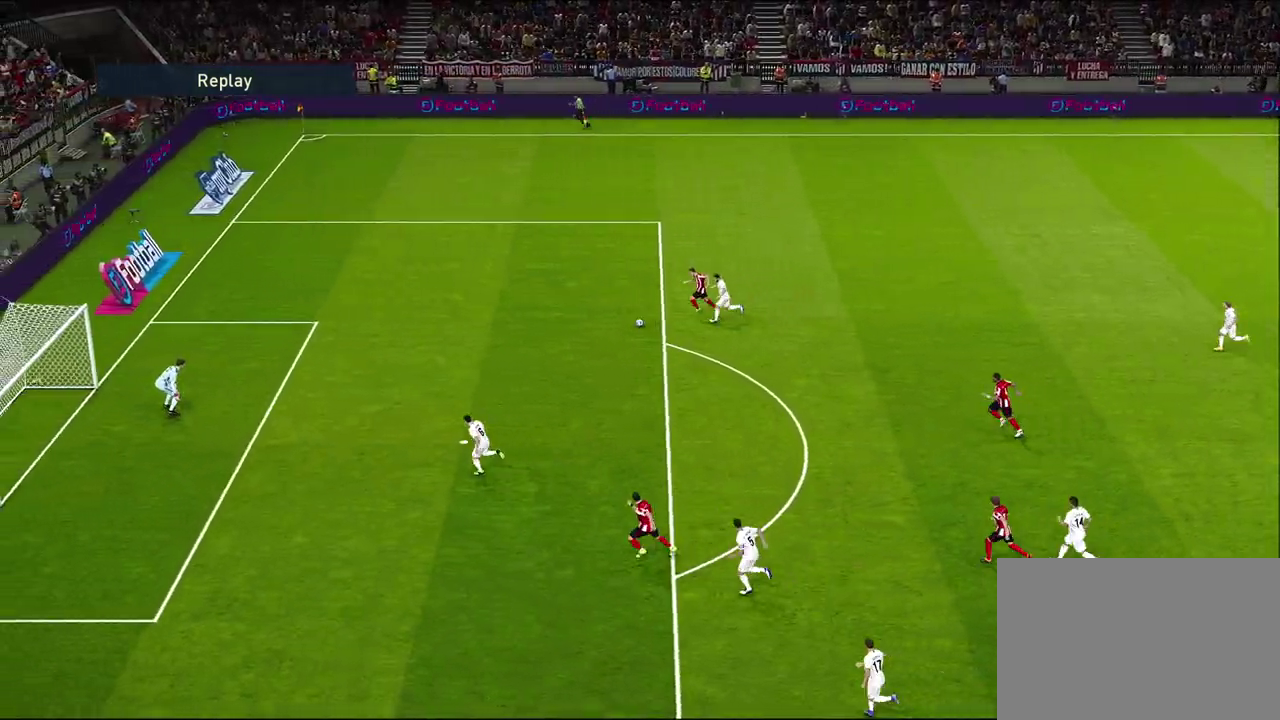
{"dt_ms": 500, "buttons": [], "left_stick": "center", "right_stick": "down-right", "events": []}